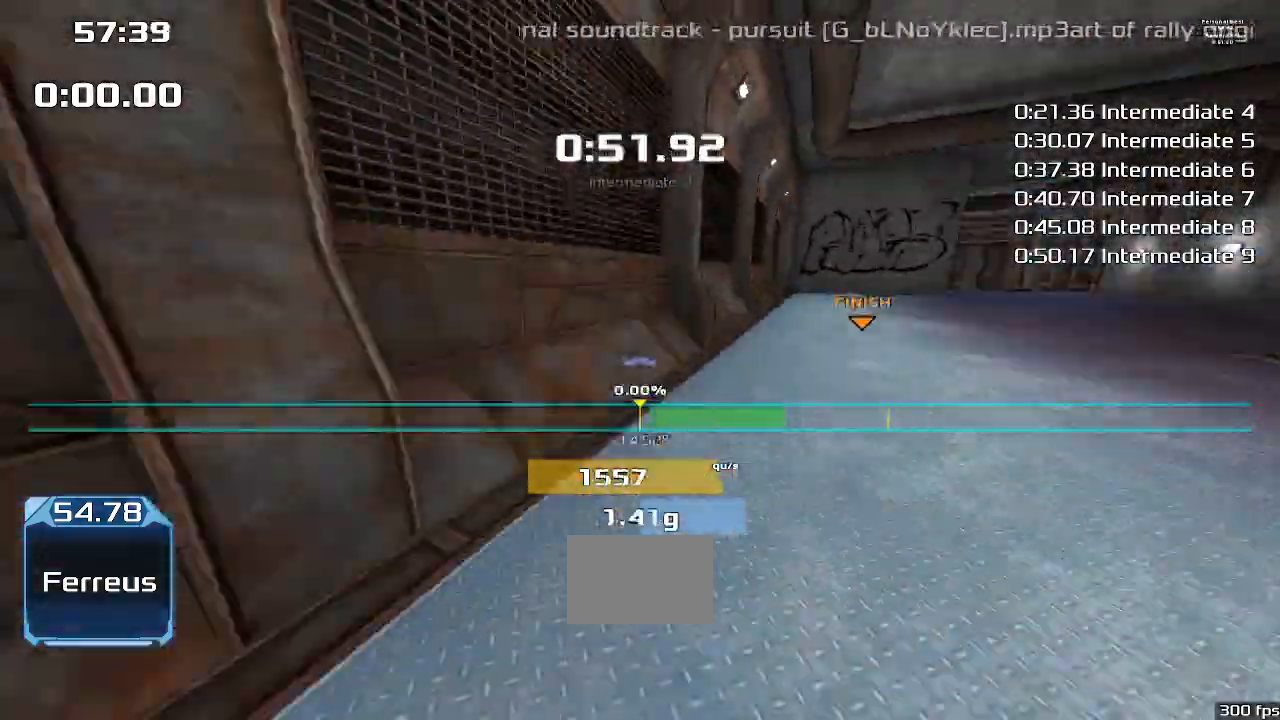
Gameplay with keyboard; each line is a JSON object with the keys held at the frame after it. "events" lists presses ("down") and releases ("up") of "down", "downshift", "left", "right", "up" and "upshift" between this image and that frame as [ms after this image, input, new state], when the widget could be followed in between. No other keys are recorded. Mouse input is not recorded. Key names are as the overlay labels them; some are game actions (e.g. jump) rather than physical keys.
{"keys": ["left"], "events": [[467, "right", "up"], [500, "left", "down"]]}
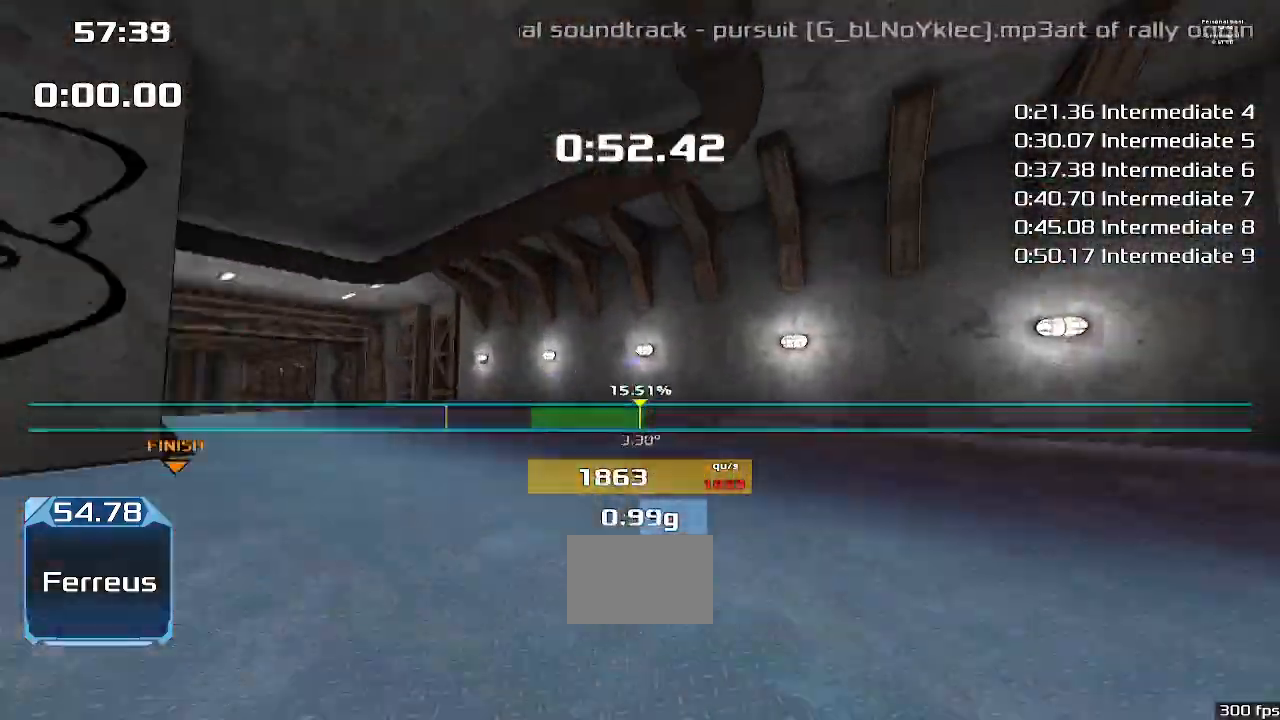
{"keys": ["left"], "events": []}
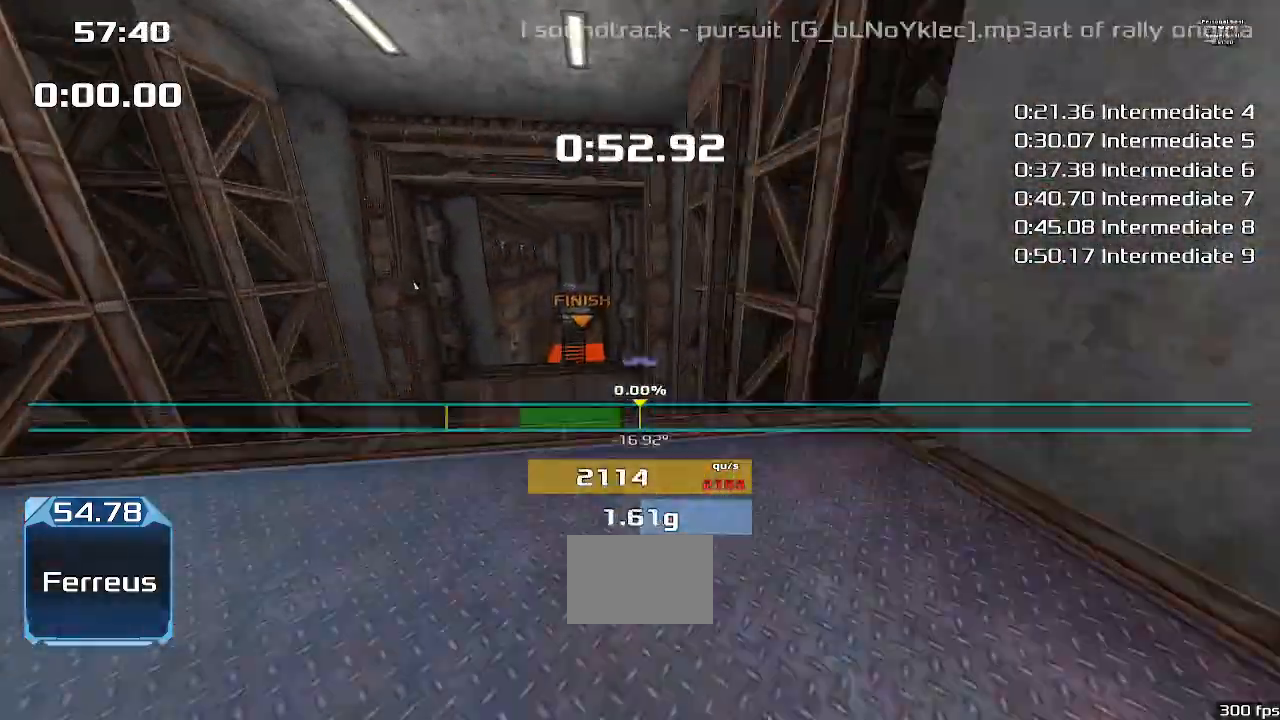
{"keys": ["right", "upshift"], "events": [[33, "upshift", "down"], [300, "left", "up"], [333, "right", "down"]]}
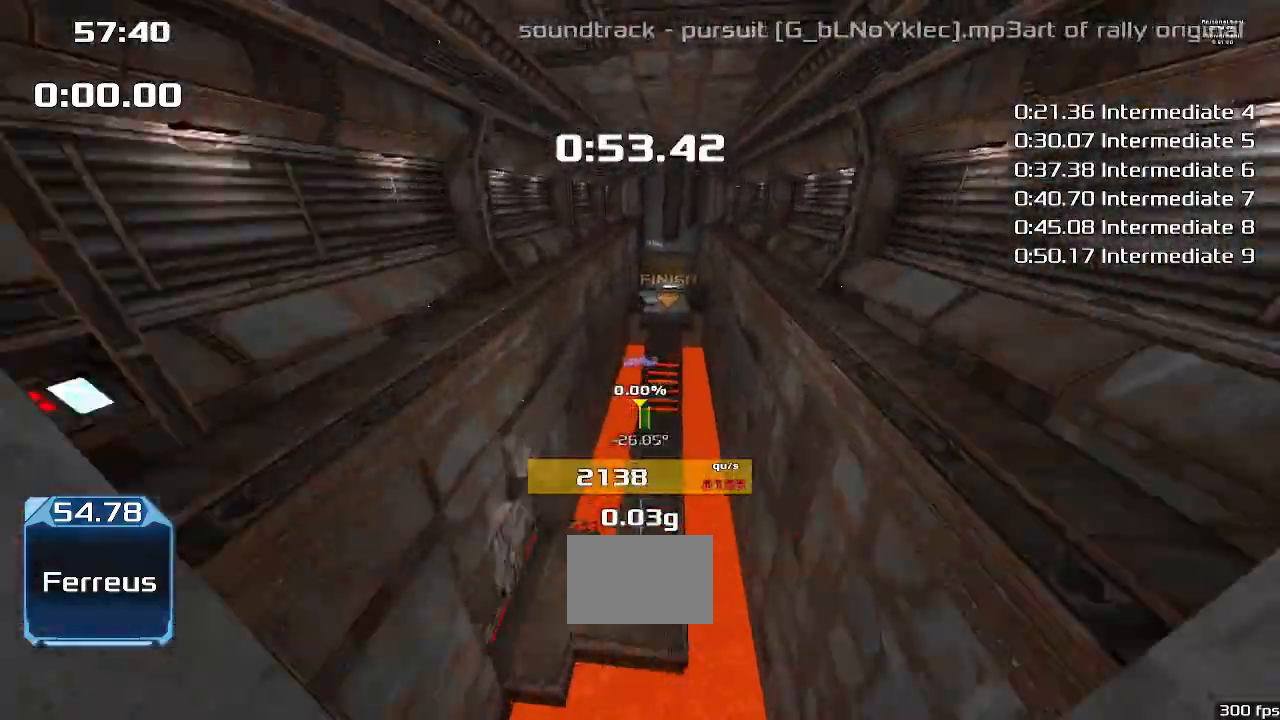
{"keys": ["up", "upshift"], "events": [[200, "up", "down"], [233, "right", "up"]]}